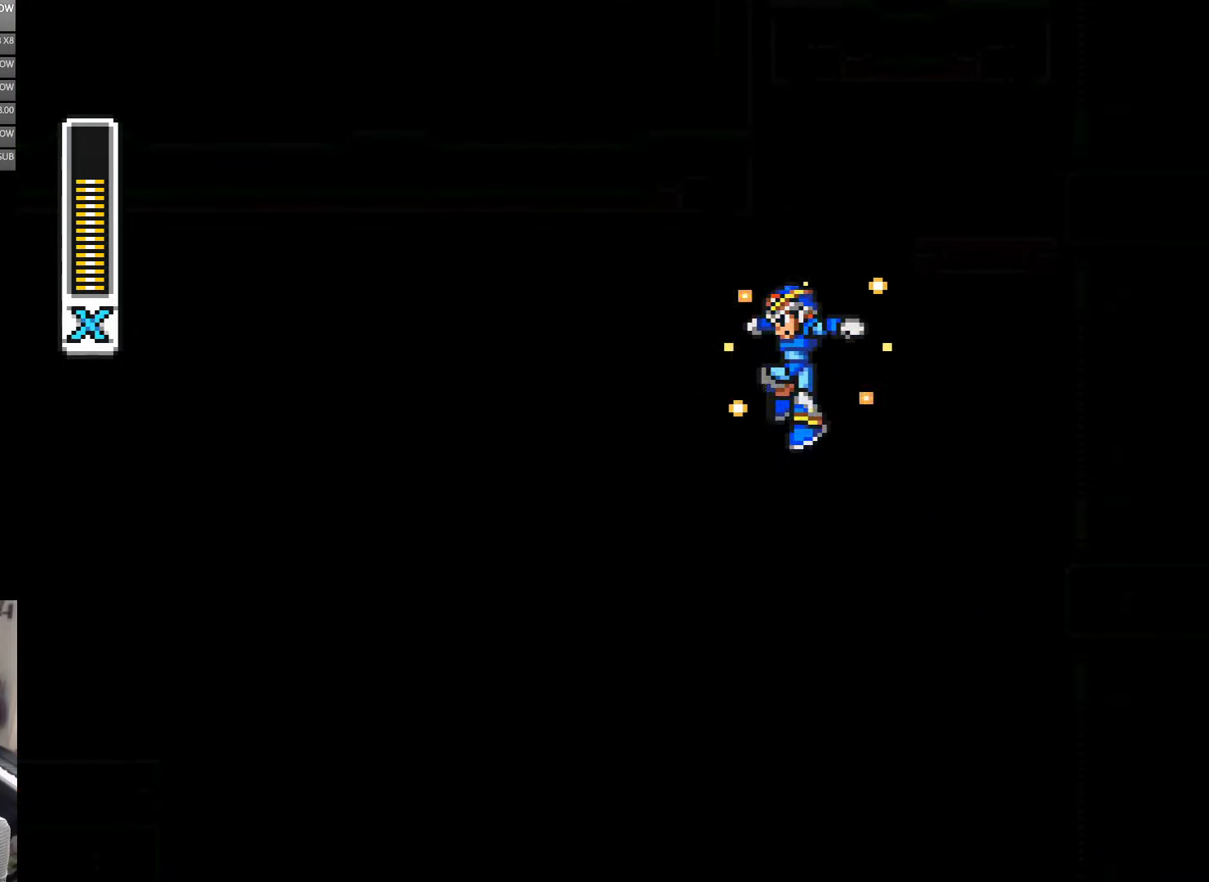
Gameplay with a controller (Nintendo layout); each line is a JSON object with the inputs held at the frame after it. "events" lists button and stick changes between this image and that frame as [ms after this image, input, new state], when the widget could be followed in between. Not read: L3 R3.
{"buttons": ["Y", "DPAD_DOWN", "DPAD_RIGHT"], "events": [[300, "DPAD_RIGHT", "down"], [467, "DPAD_DOWN", "down"]]}
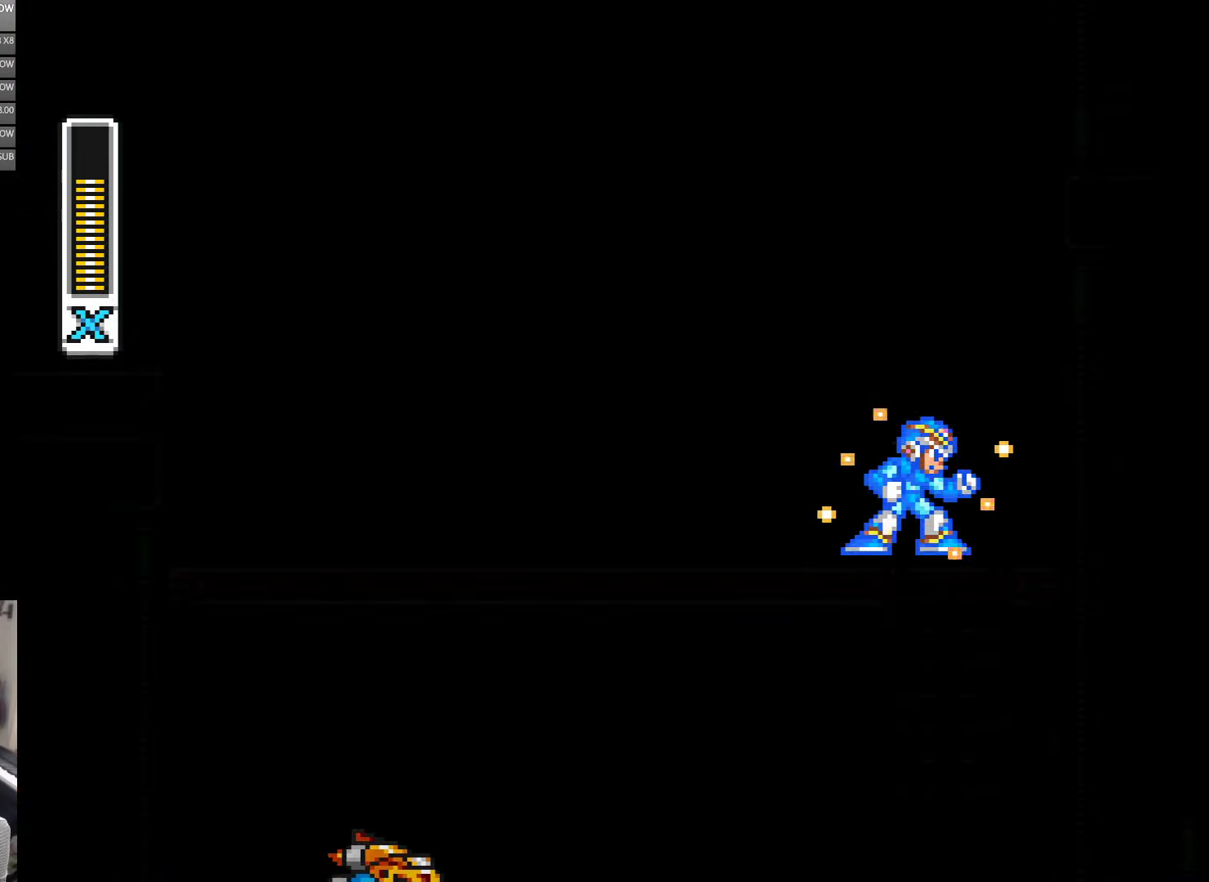
{"buttons": ["Y", "DPAD_LEFT"], "events": [[17, "DPAD_RIGHT", "up"], [400, "DPAD_LEFT", "down"], [433, "DPAD_DOWN", "up"]]}
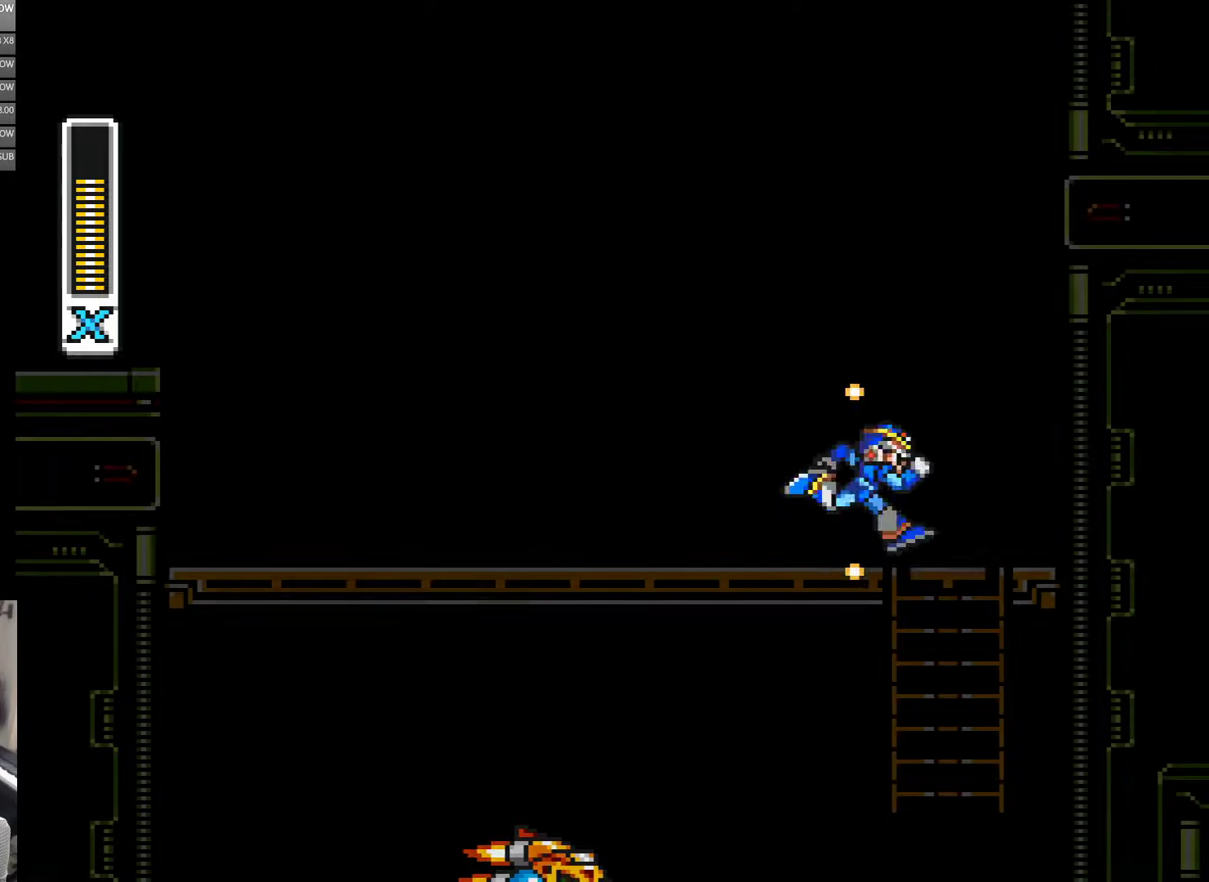
{"buttons": ["Y", "DPAD_DOWN"], "events": [[100, "DPAD_DOWN", "down"], [133, "DPAD_LEFT", "up"], [133, "DPAD_RIGHT", "down"], [233, "DPAD_DOWN", "up"], [366, "DPAD_DOWN", "down"], [433, "DPAD_RIGHT", "up"]]}
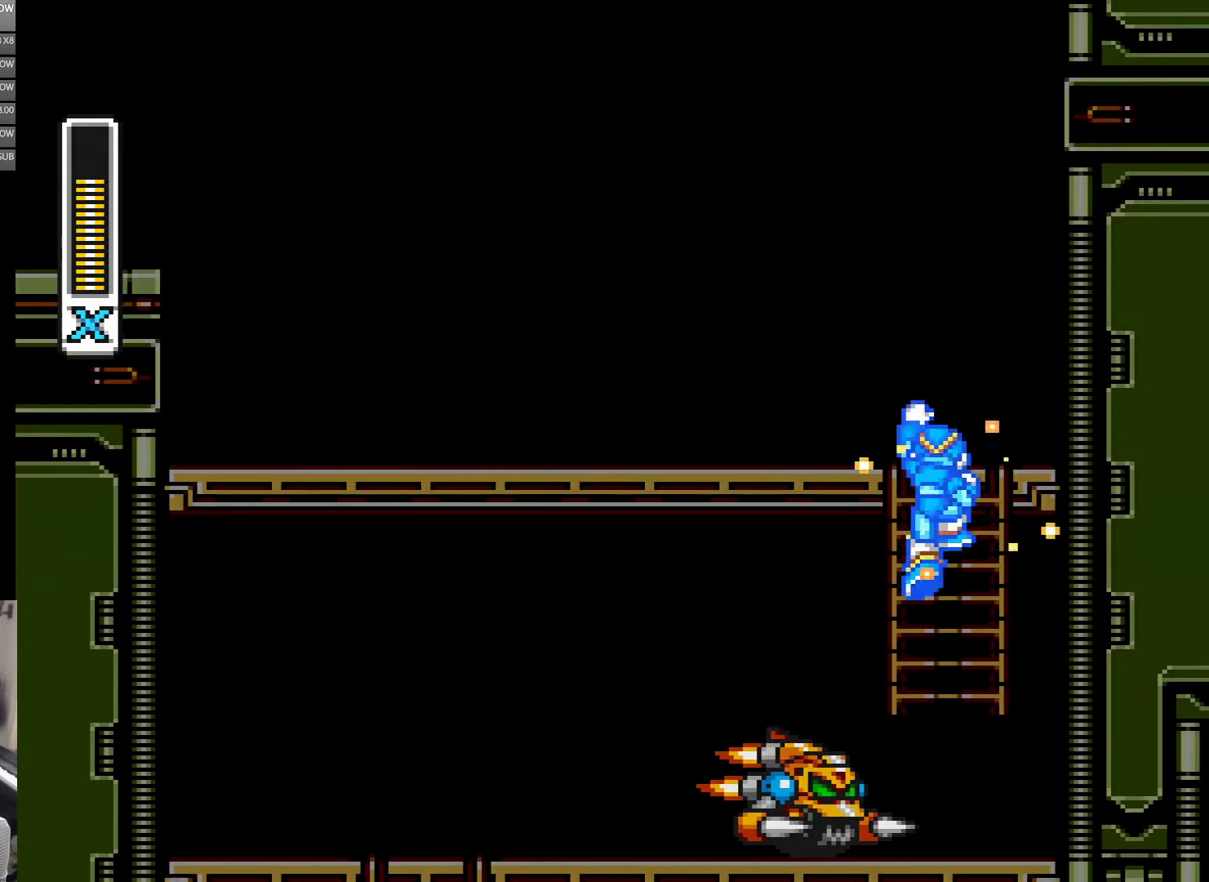
{"buttons": ["Y"], "events": [[400, "DPAD_DOWN", "up"]]}
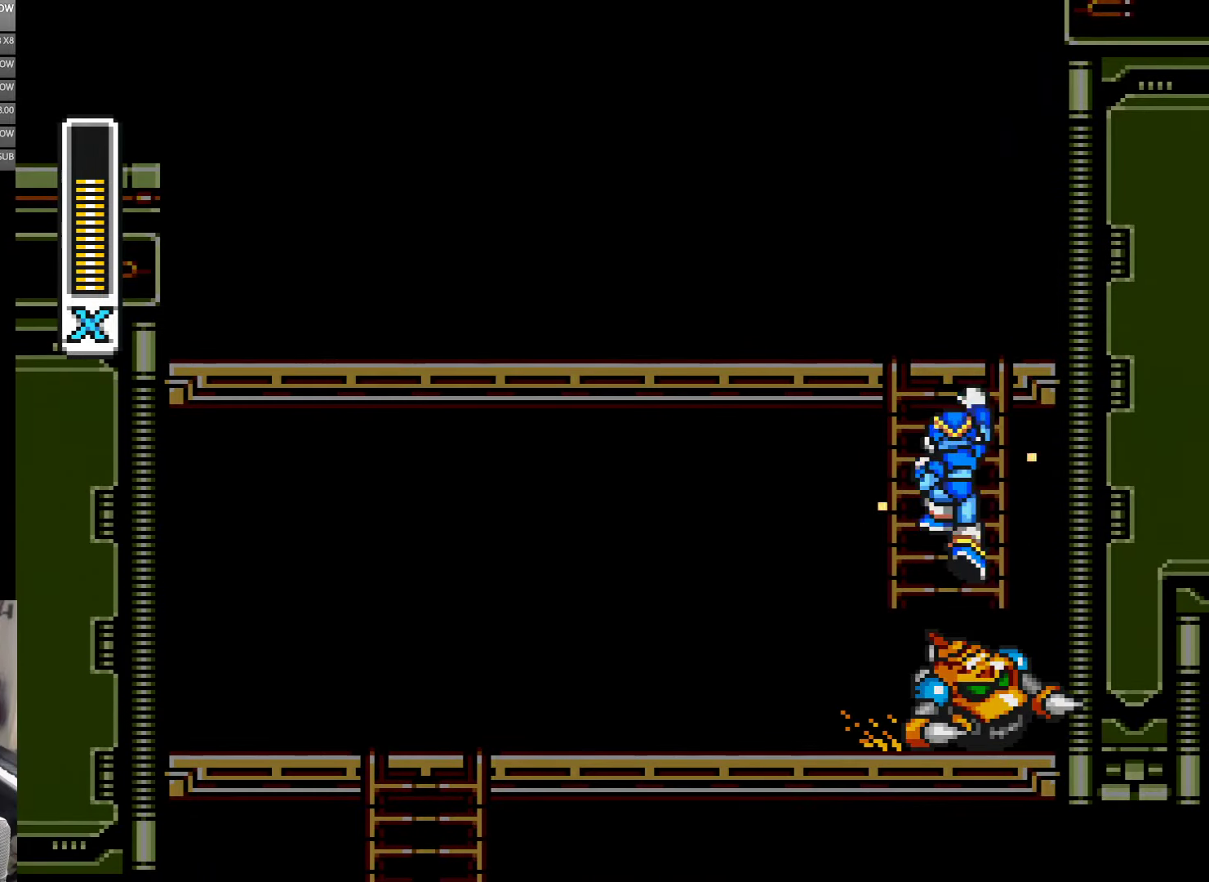
{"buttons": ["Y"], "events": []}
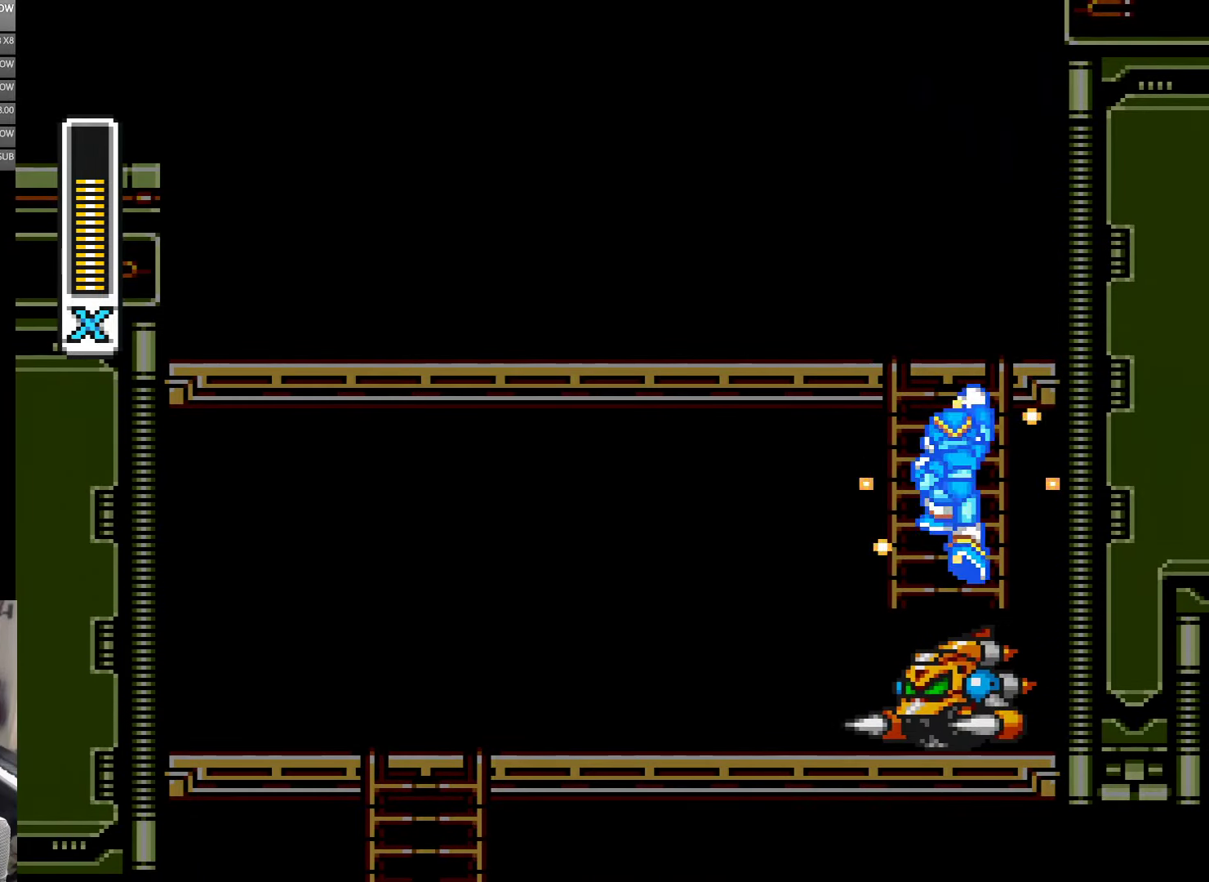
{"buttons": ["Y", "DPAD_DOWN"], "events": [[350, "DPAD_DOWN", "down"]]}
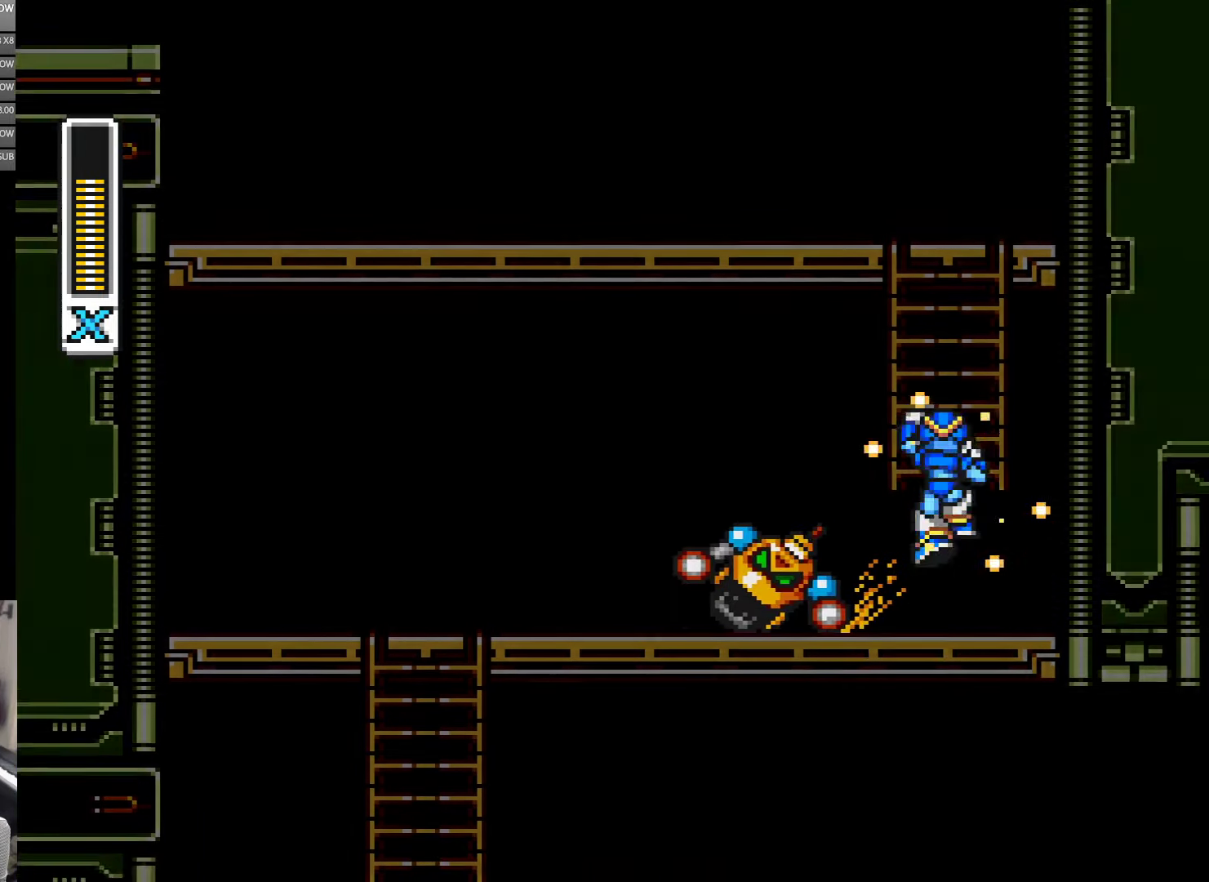
{"buttons": [], "events": [[300, "DPAD_LEFT", "down"], [366, "DPAD_DOWN", "up"], [450, "Y", "up"], [500, "DPAD_LEFT", "up"]]}
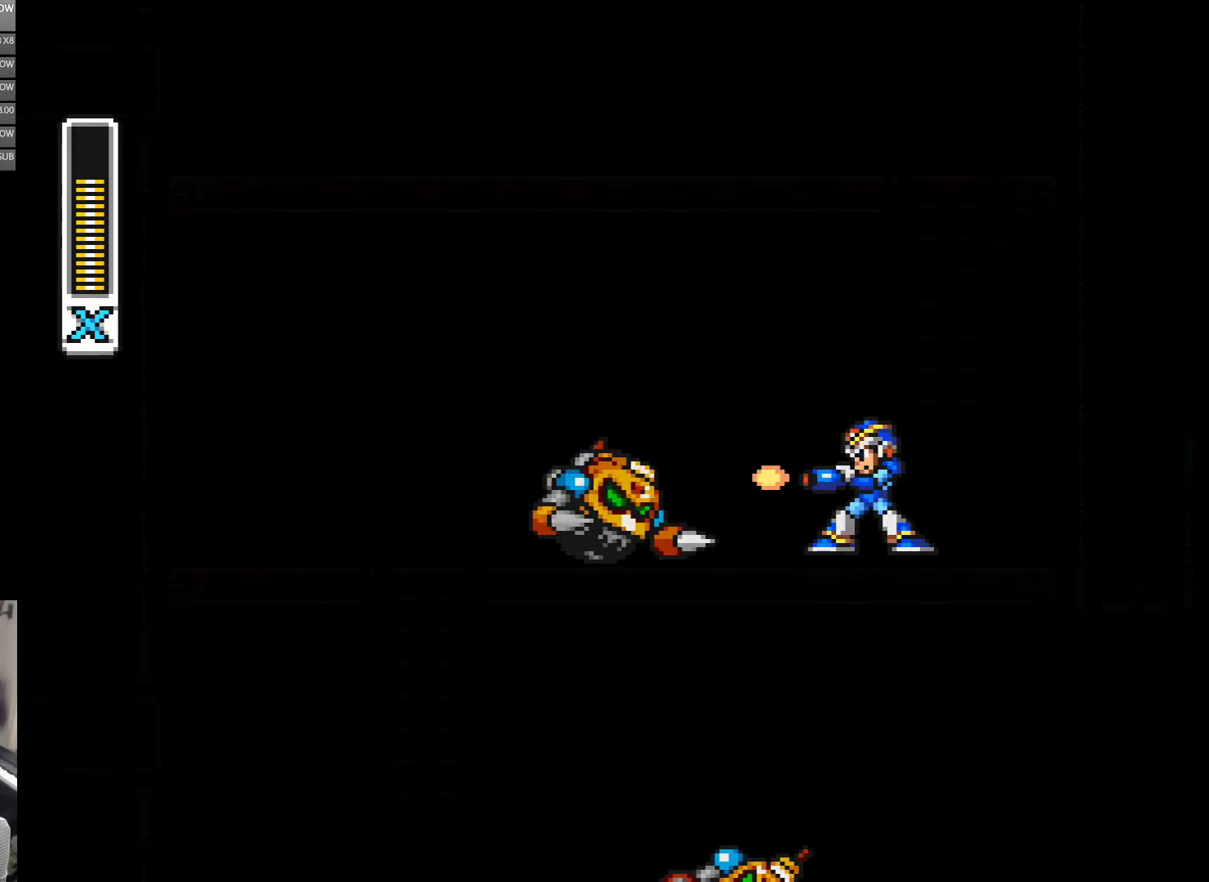
{"buttons": ["Y", "DPAD_LEFT"], "events": [[116, "Y", "down"], [166, "Y", "up"], [233, "DPAD_LEFT", "down"], [233, "Y", "down"], [266, "Y", "up"], [366, "Y", "down"], [400, "Y", "up"], [466, "Y", "down"]]}
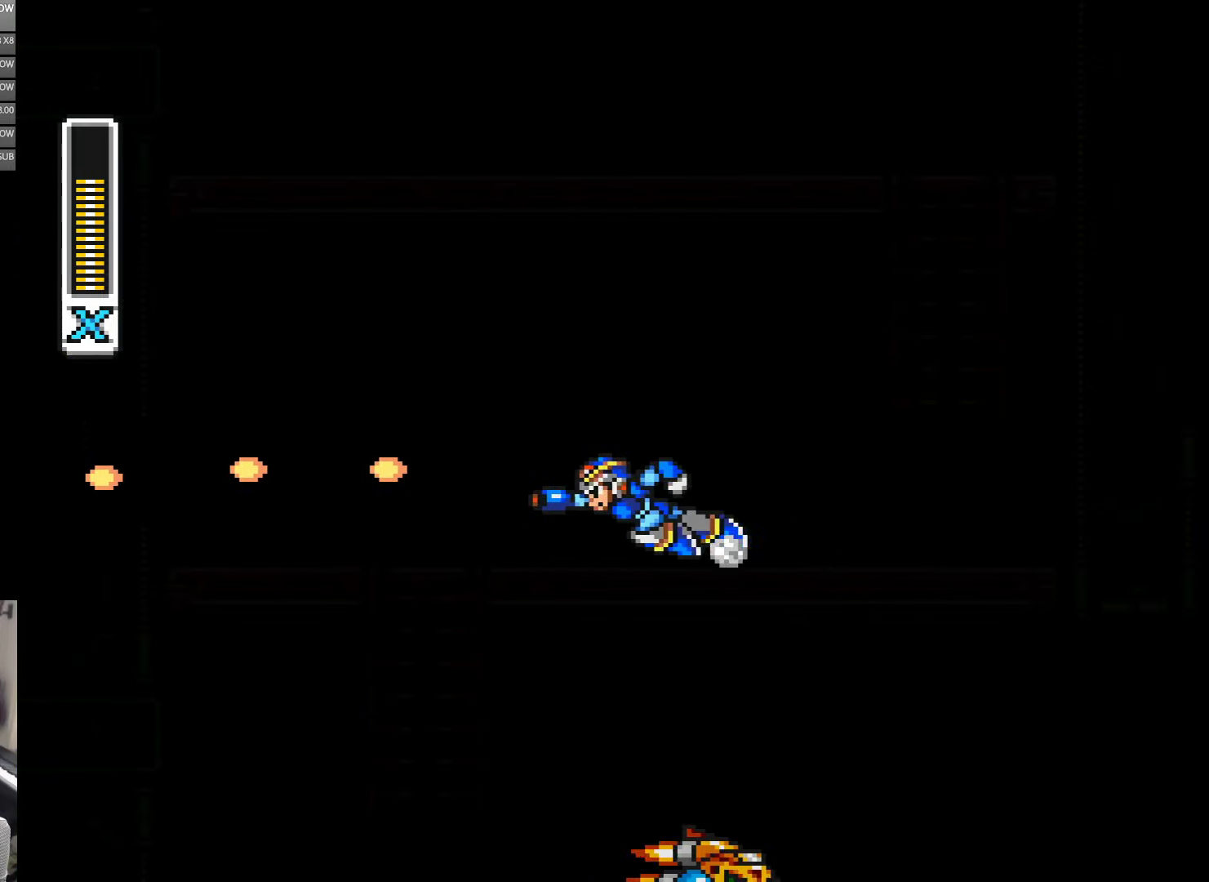
{"buttons": ["Y", "DPAD_DOWN"], "events": [[100, "A", "down"], [350, "A", "up"], [400, "DPAD_DOWN", "down"], [466, "DPAD_LEFT", "up"]]}
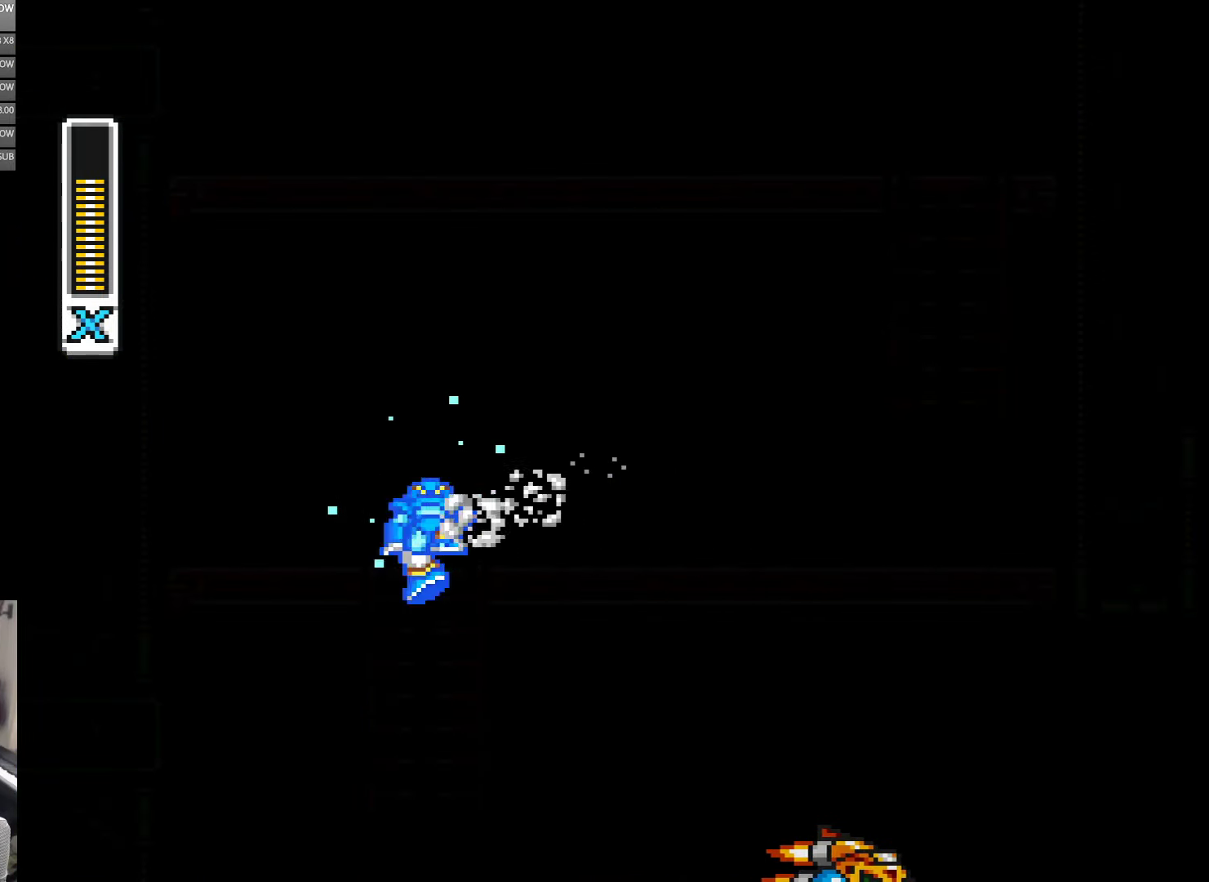
{"buttons": ["Y", "DPAD_DOWN"], "events": [[116, "DPAD_LEFT", "down"], [216, "DPAD_LEFT", "up"], [300, "DPAD_LEFT", "down"], [316, "DPAD_LEFT", "up"]]}
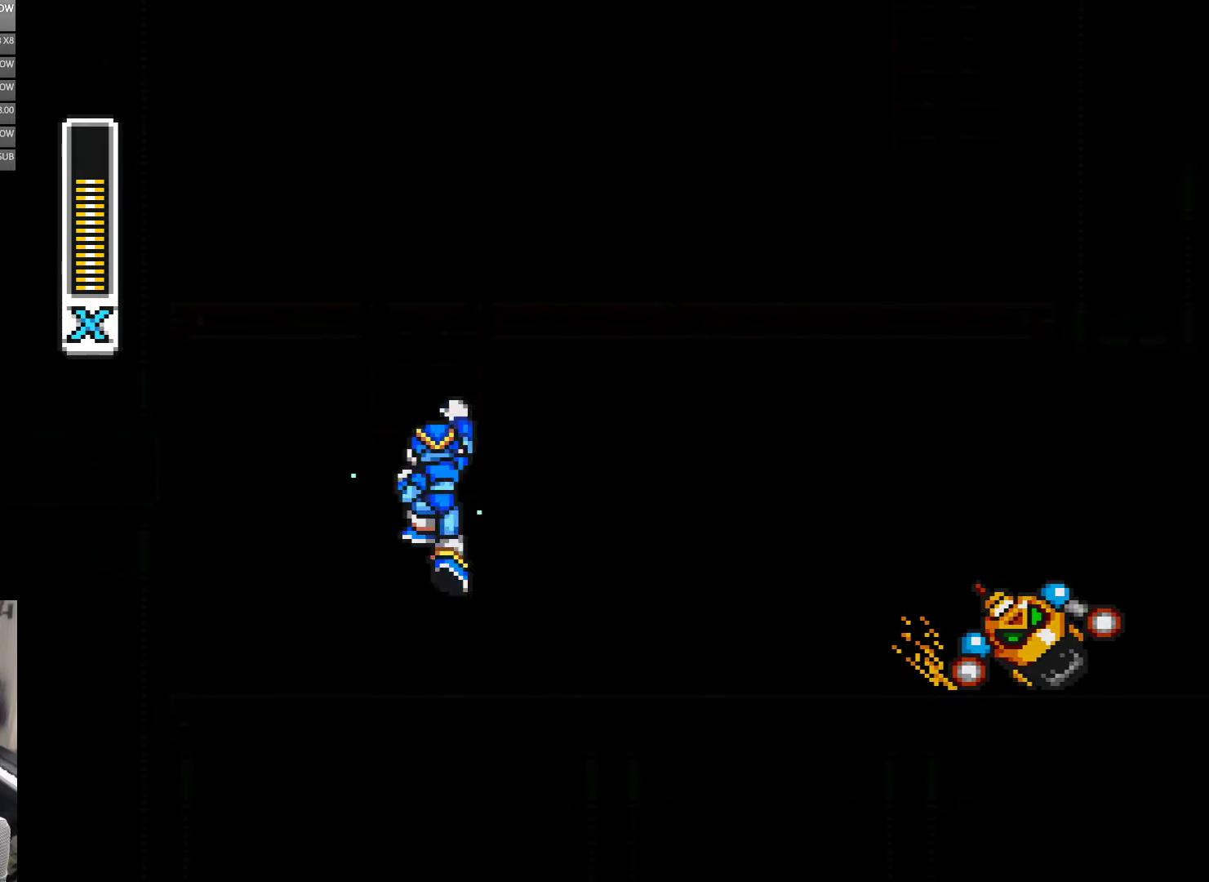
{"buttons": ["Y", "DPAD_RIGHT"], "events": [[366, "DPAD_RIGHT", "down"], [466, "DPAD_DOWN", "up"]]}
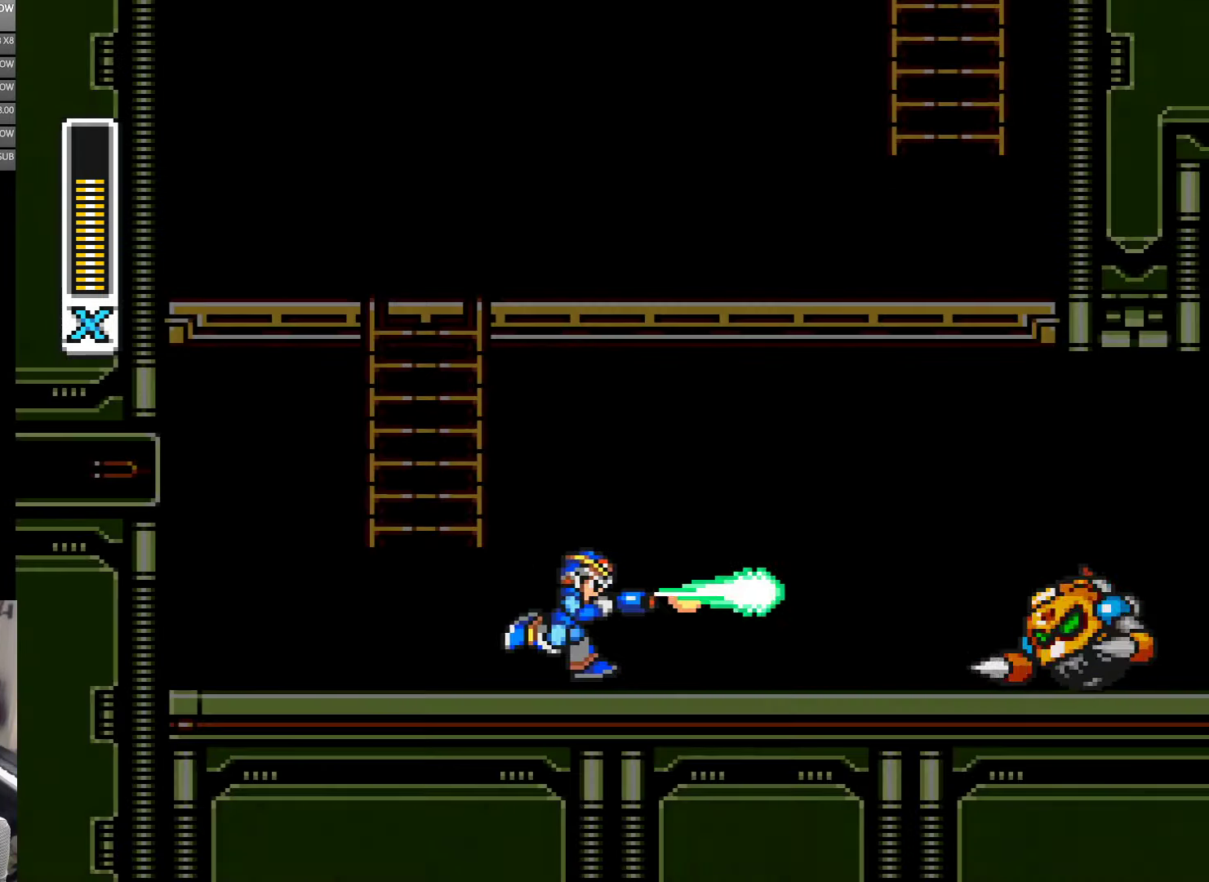
{"buttons": ["DPAD_RIGHT"], "events": [[50, "Y", "up"], [116, "Y", "down"], [183, "Y", "up"], [266, "Y", "down"], [316, "Y", "up"], [383, "Y", "down"], [416, "Y", "up"]]}
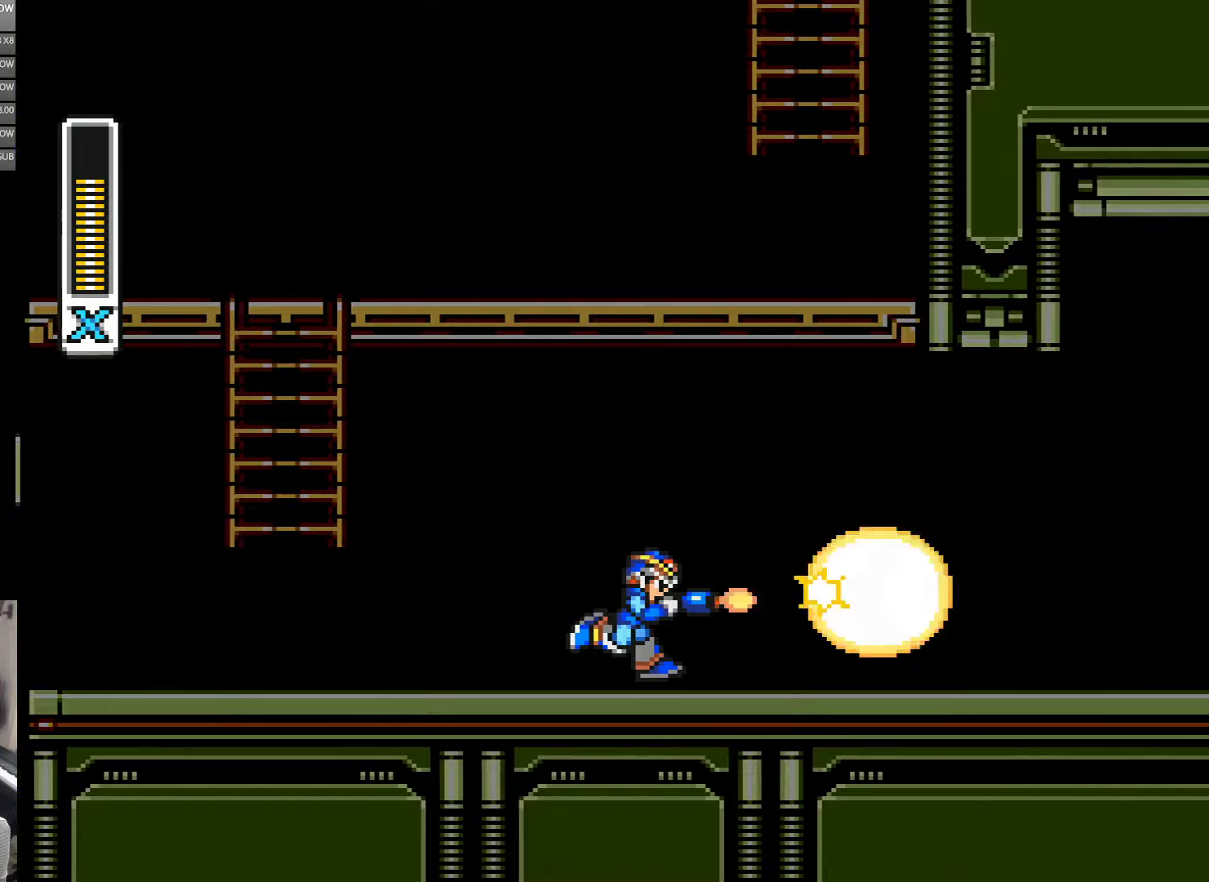
{"buttons": ["Y", "DPAD_RIGHT"], "events": [[33, "Y", "down"], [67, "Y", "up"], [117, "Y", "down"], [200, "Y", "up"], [267, "Y", "down"]]}
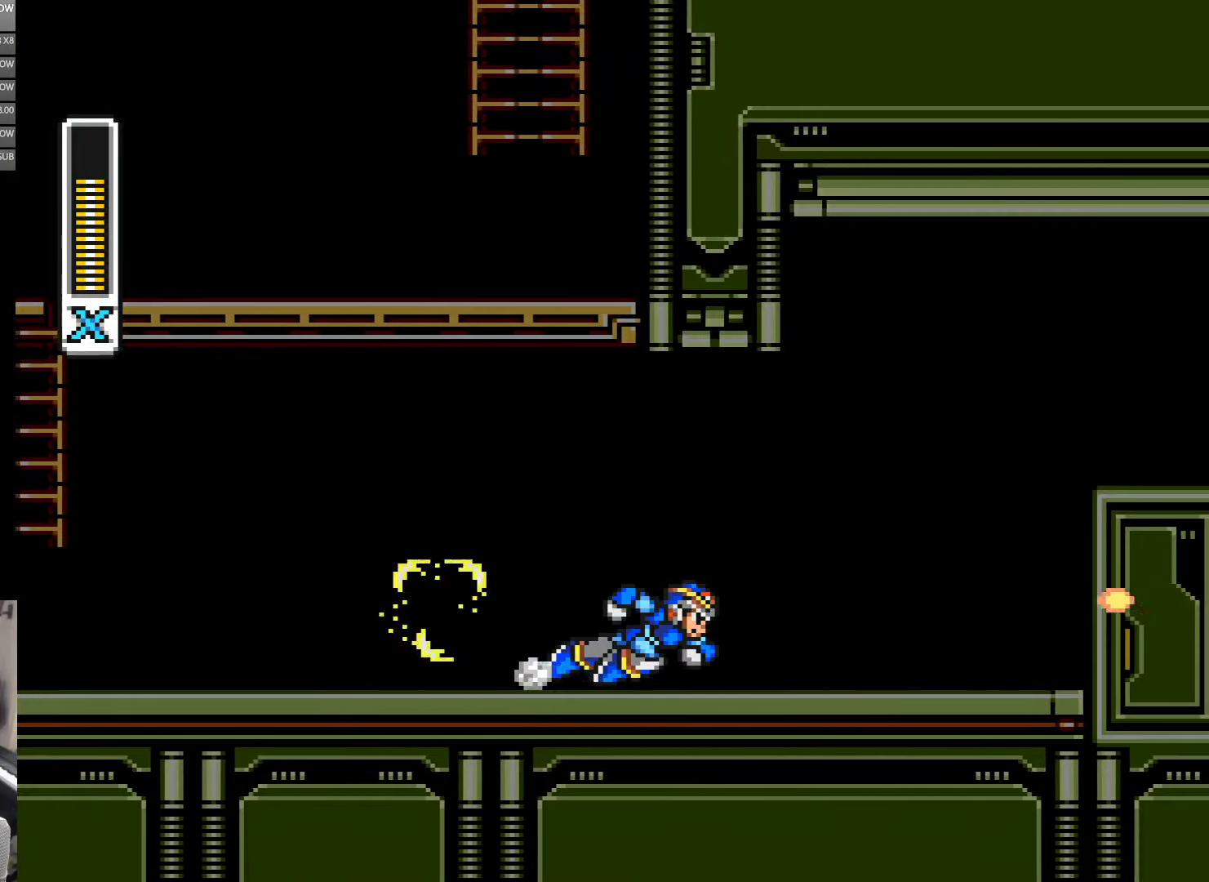
{"buttons": ["Y", "DPAD_RIGHT"], "events": [[33, "A", "down"], [200, "B", "down"], [283, "B", "up"], [317, "A", "up"]]}
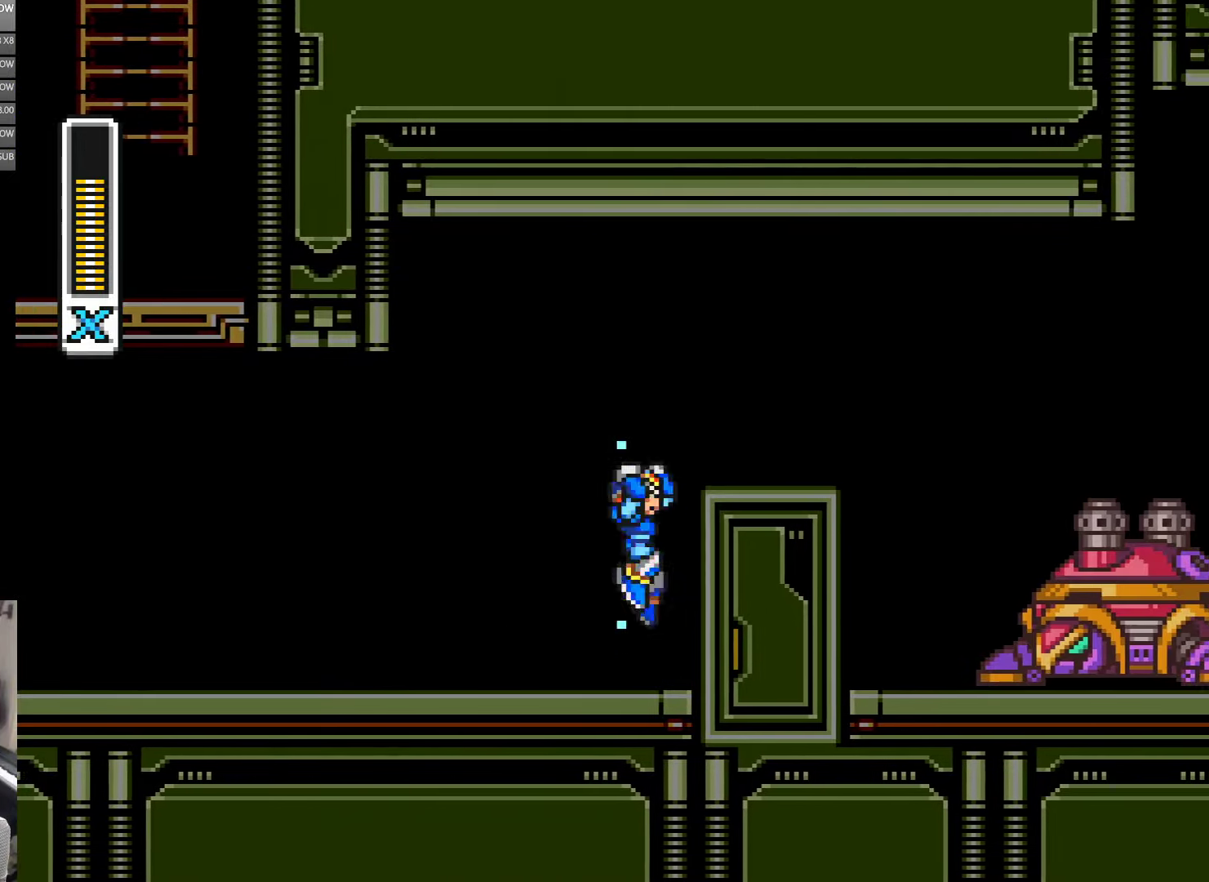
{"buttons": ["Y", "DPAD_RIGHT"], "events": [[100, "B", "down"], [100, "DPAD_RIGHT", "up"], [233, "DPAD_RIGHT", "down"], [417, "B", "up"]]}
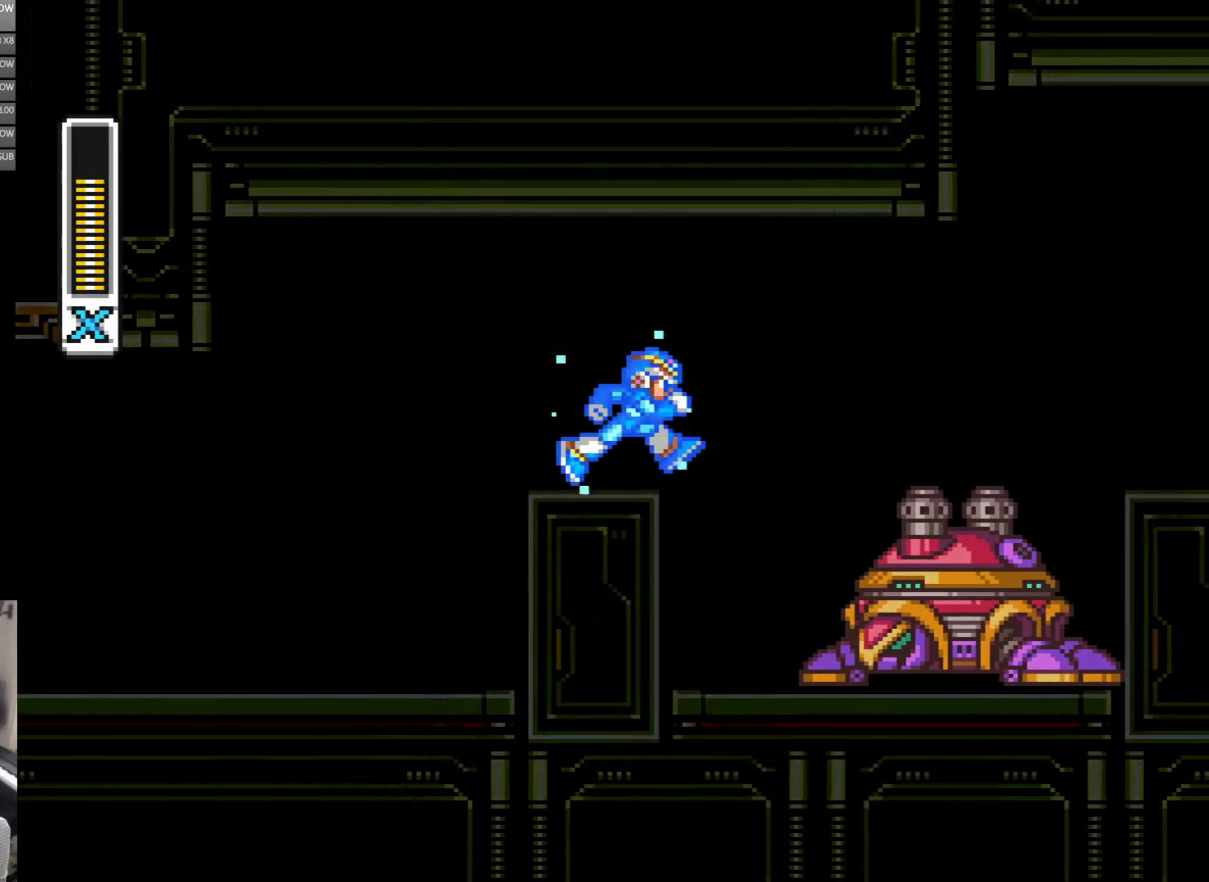
{"buttons": ["Y"], "events": [[383, "DPAD_RIGHT", "up"]]}
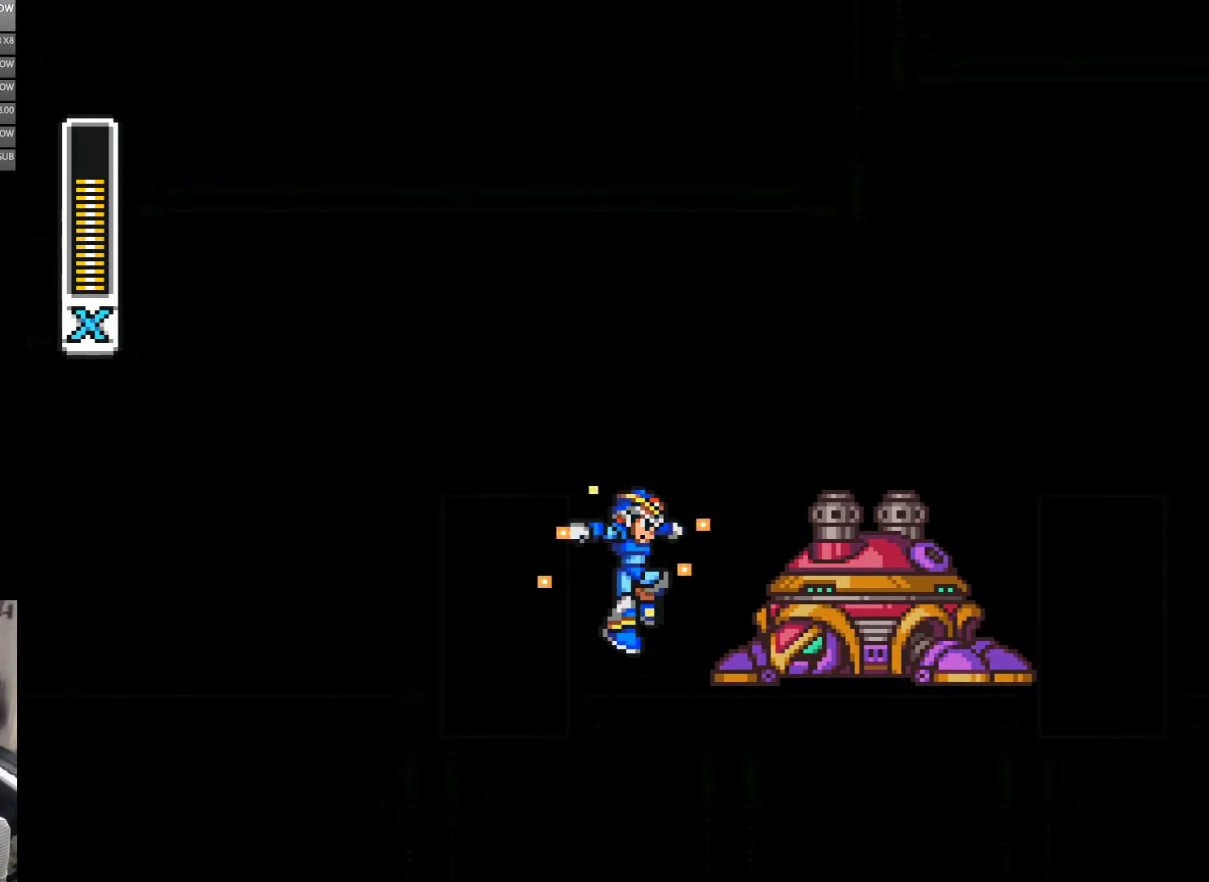
{"buttons": [], "events": [[150, "Y", "up"], [183, "Y", "down"], [267, "Y", "up"], [317, "Y", "down"], [350, "Y", "up"], [417, "Y", "down"], [467, "Y", "up"]]}
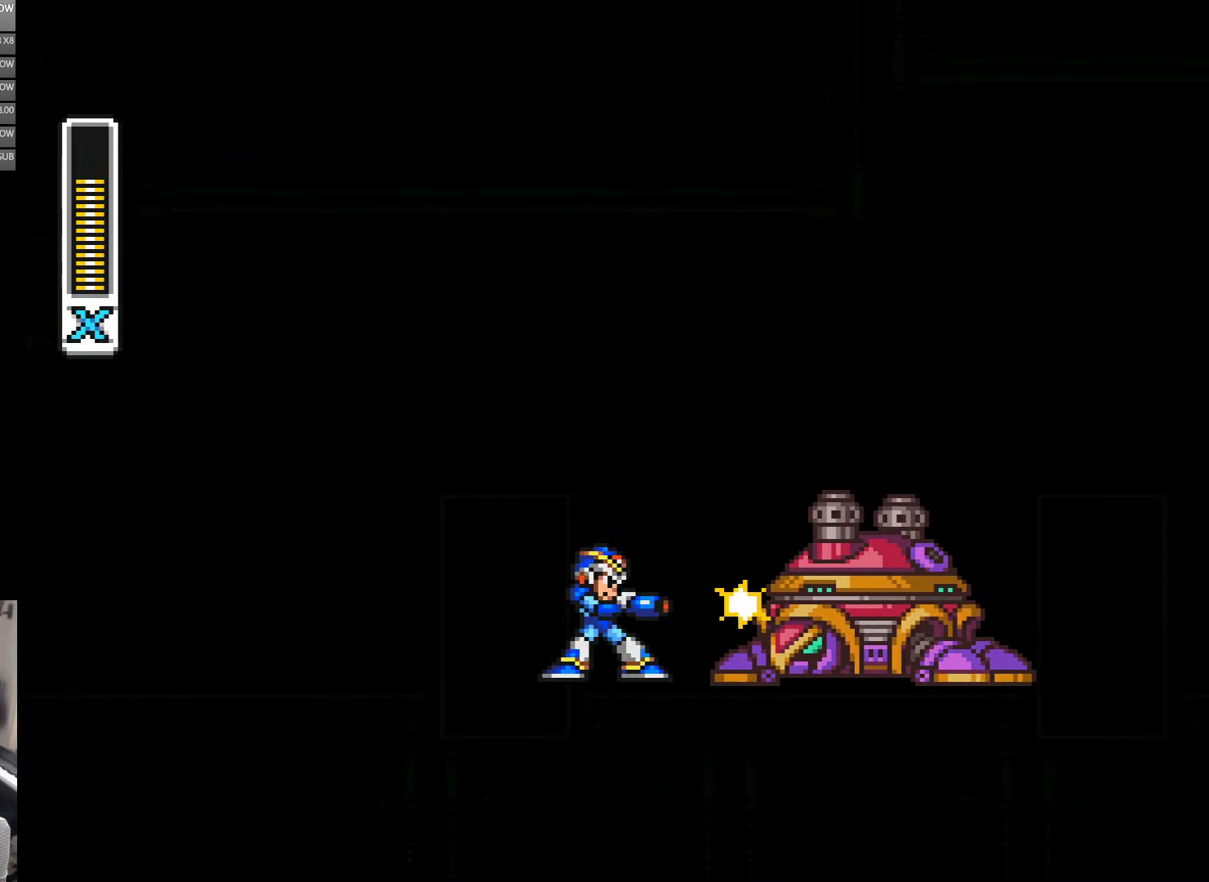
{"buttons": [], "events": [[17, "Y", "down"], [83, "Y", "up"], [150, "Y", "down"], [183, "Y", "up"], [250, "Y", "down"], [317, "Y", "up"], [383, "Y", "down"], [450, "Y", "up"]]}
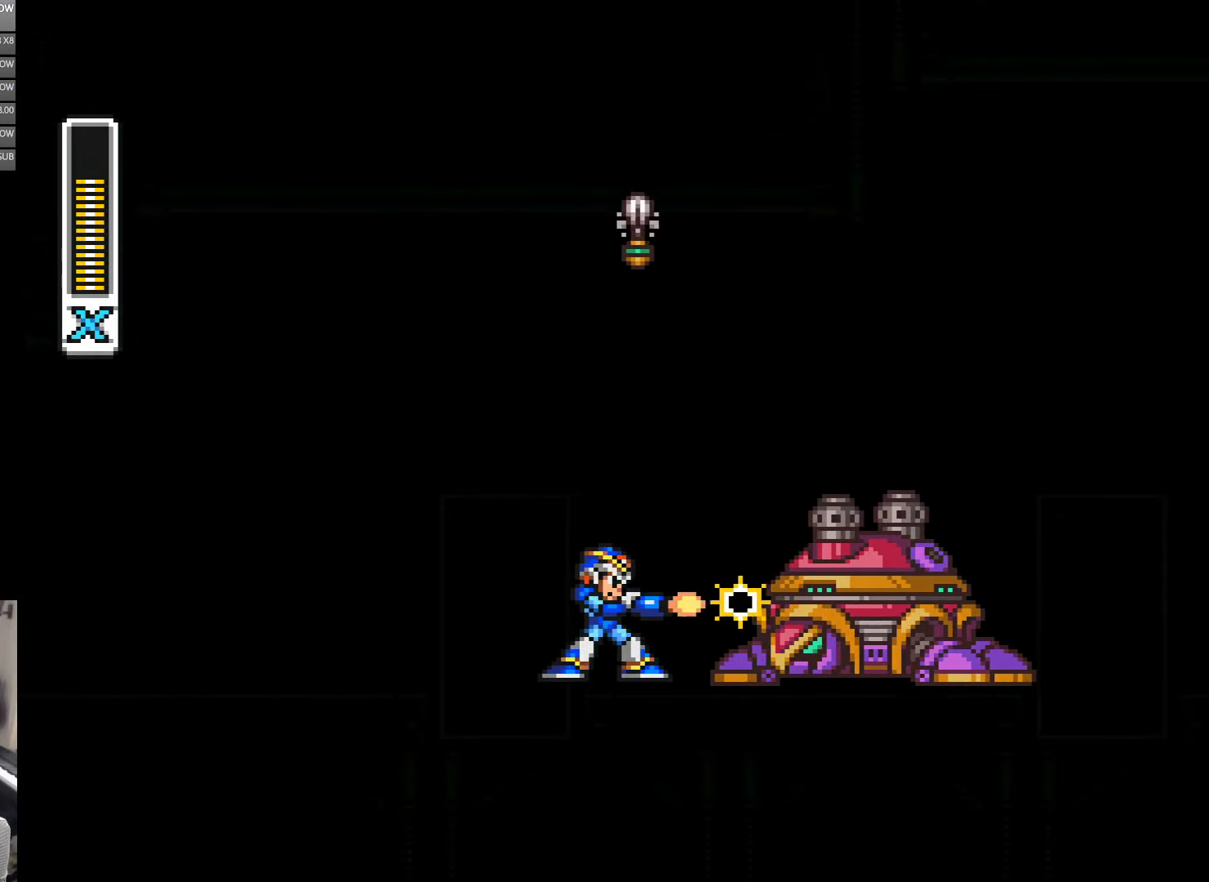
{"buttons": ["Y"], "events": [[33, "Y", "down"], [67, "Y", "up"], [117, "Y", "down"], [183, "Y", "up"], [250, "Y", "down"], [300, "DPAD_RIGHT", "down"], [317, "DPAD_RIGHT", "up"], [317, "Y", "up"], [350, "Y", "down"], [383, "DPAD_RIGHT", "down"], [417, "DPAD_RIGHT", "up"]]}
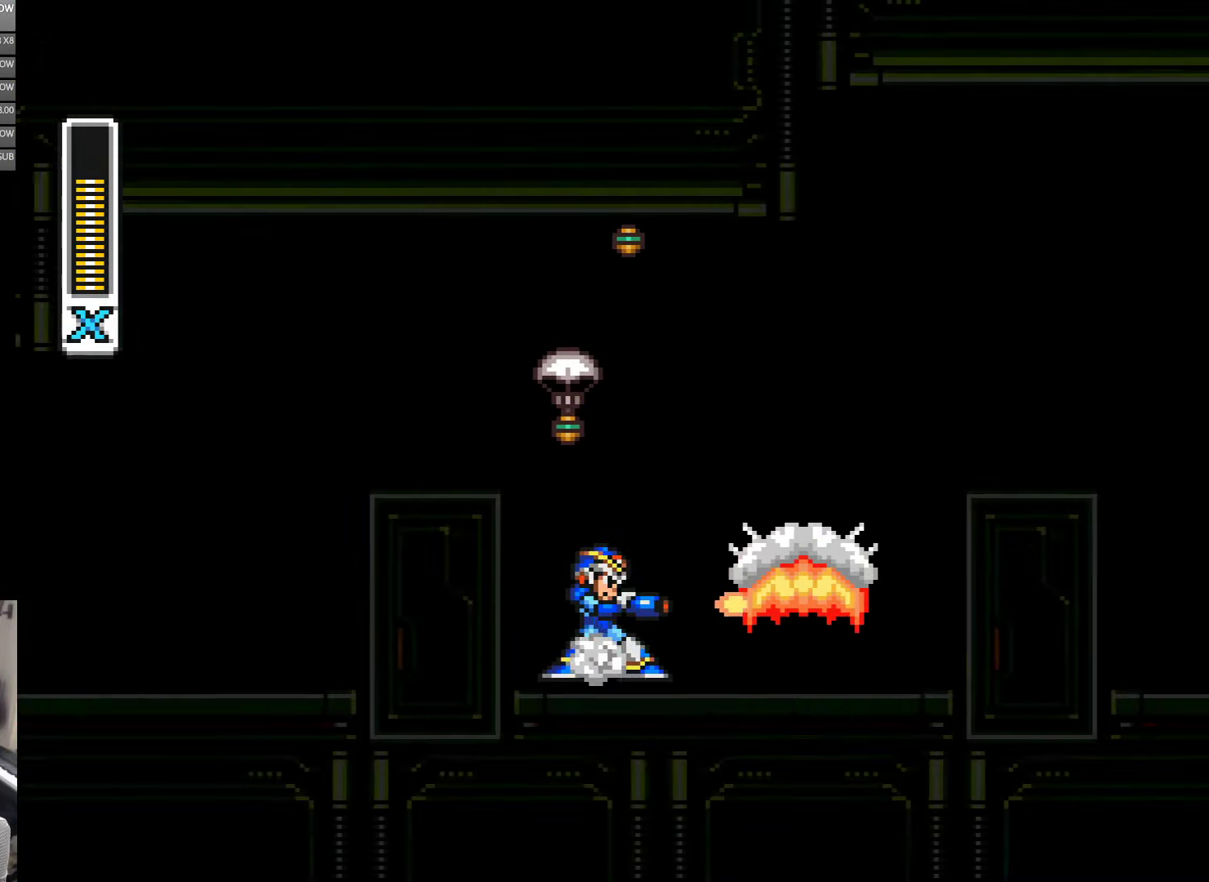
{"buttons": ["A", "B", "Y", "DPAD_RIGHT"], "events": [[33, "Y", "up"], [50, "DPAD_RIGHT", "down"], [83, "Y", "down"], [283, "A", "down"], [383, "B", "down"]]}
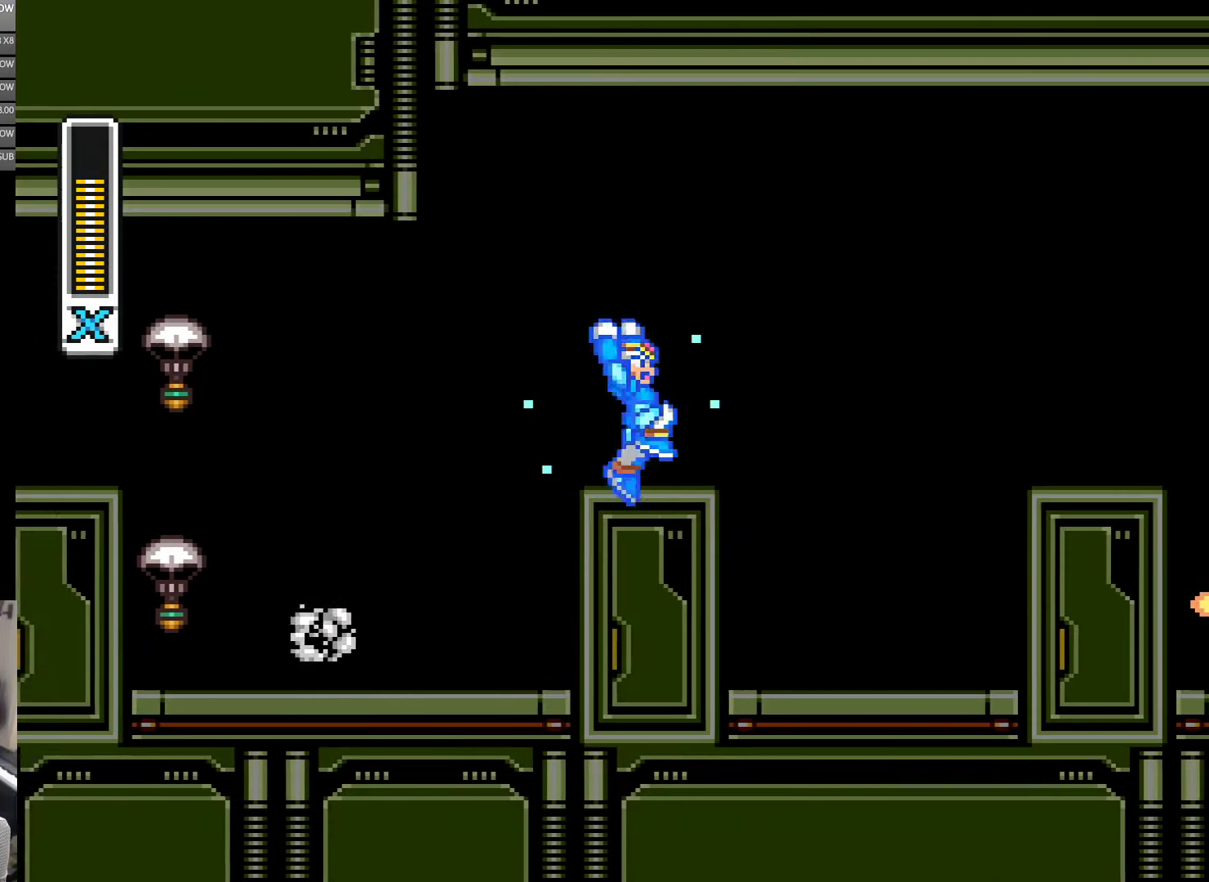
{"buttons": ["Y"], "events": [[283, "B", "up"], [317, "A", "up"], [483, "DPAD_RIGHT", "up"]]}
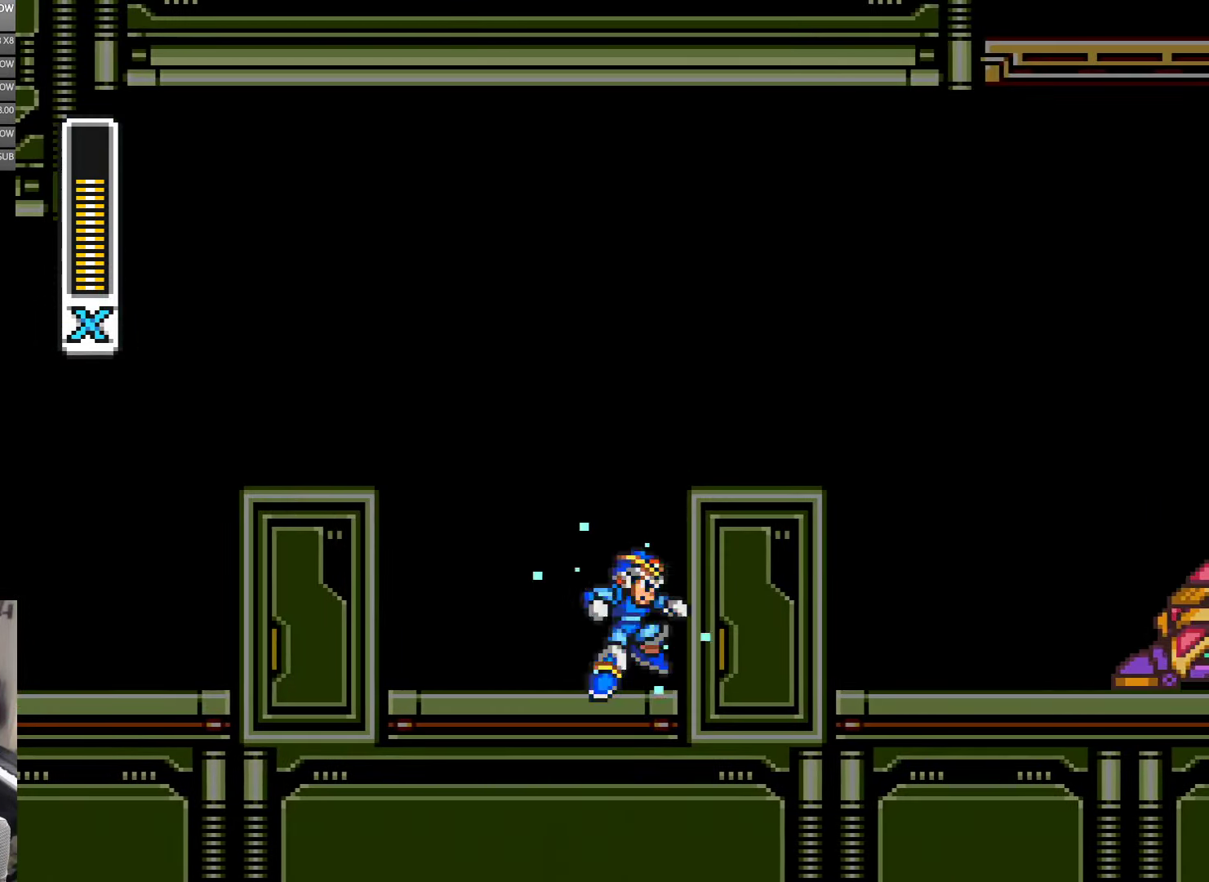
{"buttons": ["B", "Y", "DPAD_RIGHT"], "events": [[150, "B", "down"], [317, "DPAD_RIGHT", "down"]]}
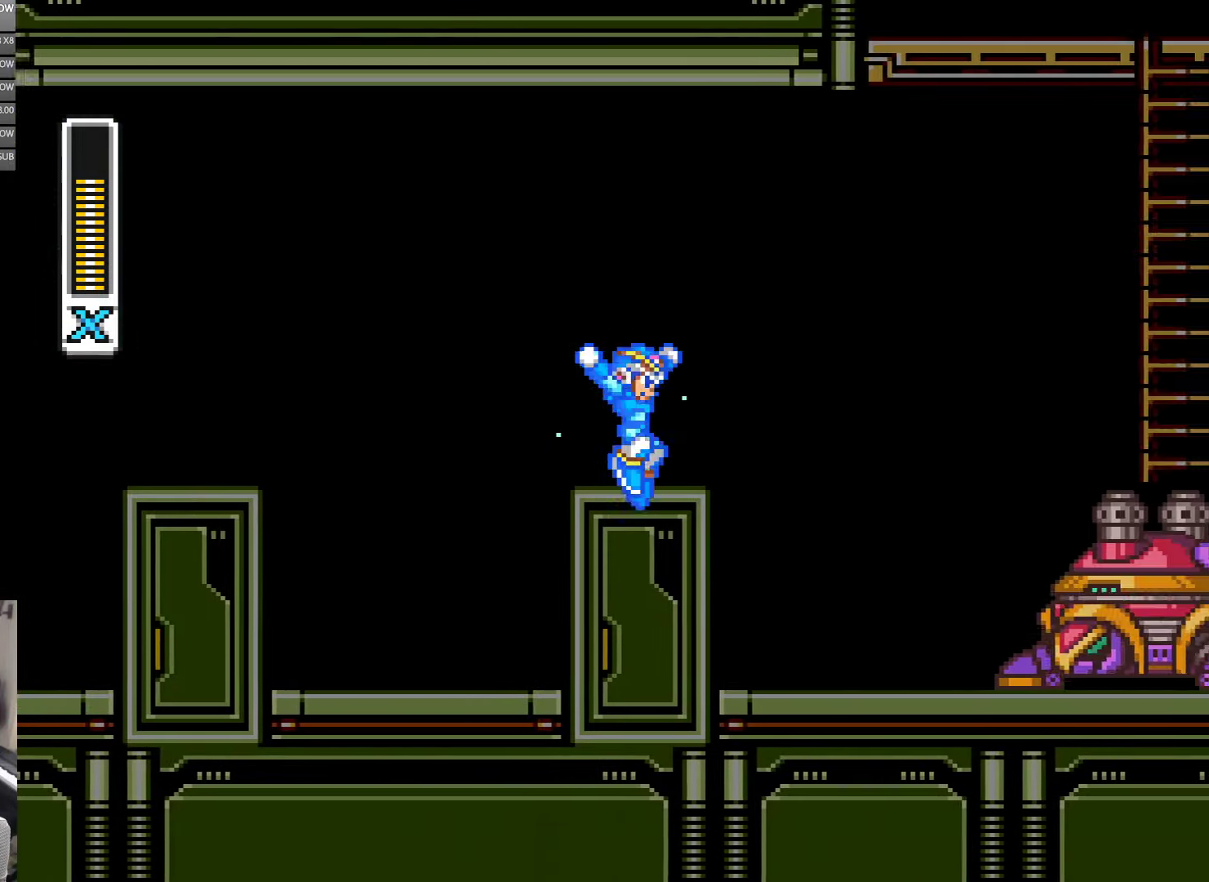
{"buttons": ["Y", "DPAD_RIGHT"], "events": [[50, "B", "up"]]}
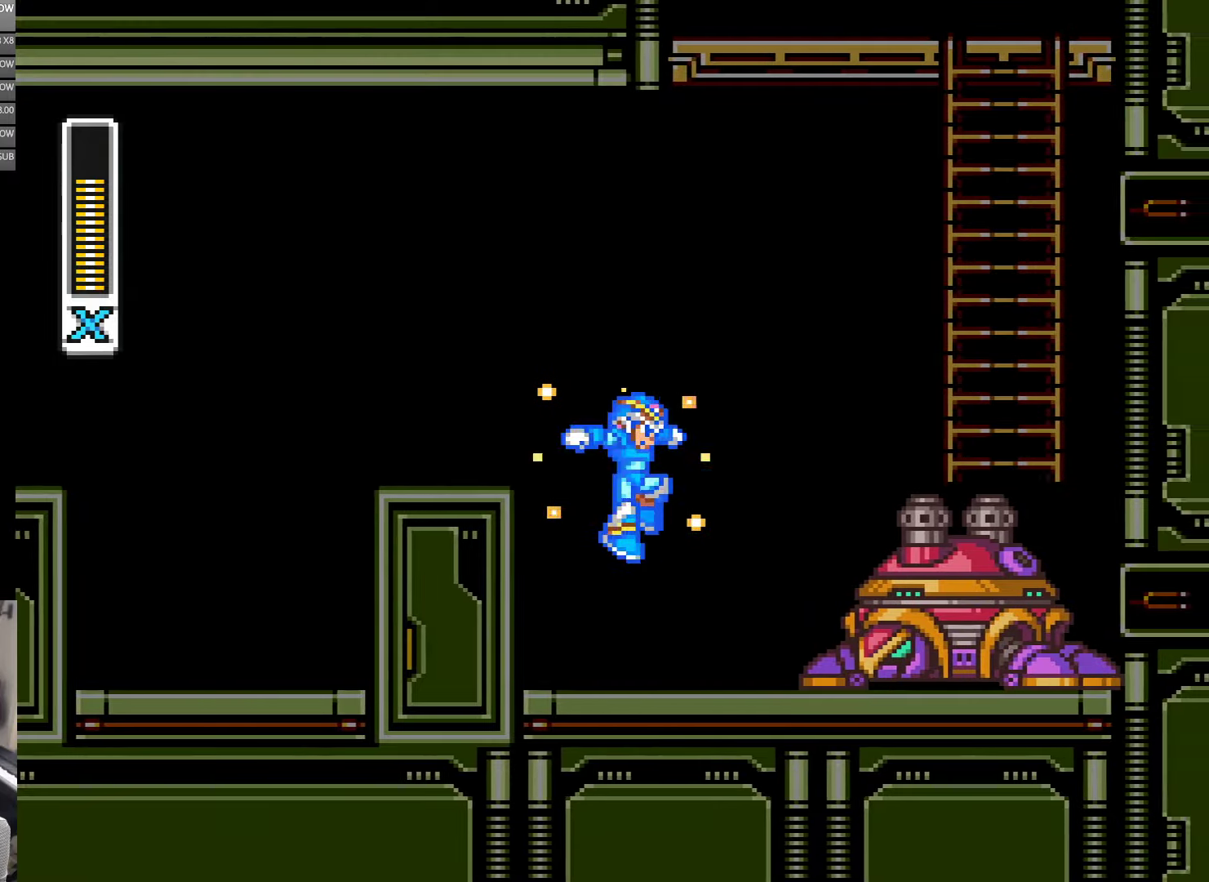
{"buttons": [], "events": [[150, "DPAD_RIGHT", "up"], [217, "DPAD_RIGHT", "down"], [284, "Y", "up"], [317, "Y", "down"], [350, "DPAD_RIGHT", "up"], [384, "Y", "up"], [450, "Y", "down"], [484, "Y", "up"]]}
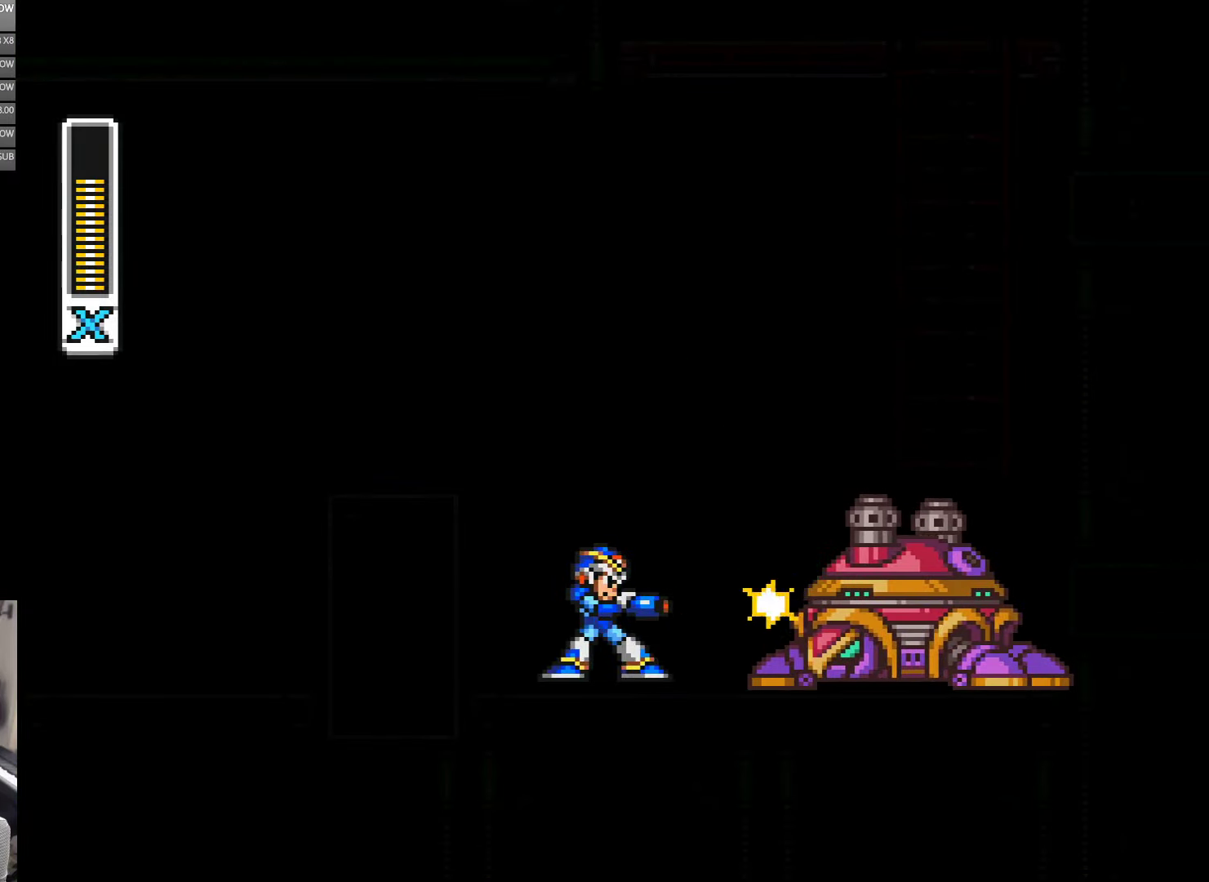
{"buttons": [], "events": [[67, "Y", "down"], [117, "Y", "up"], [184, "Y", "down"], [250, "Y", "up"], [317, "Y", "down"], [350, "Y", "up"], [417, "Y", "down"], [484, "Y", "up"]]}
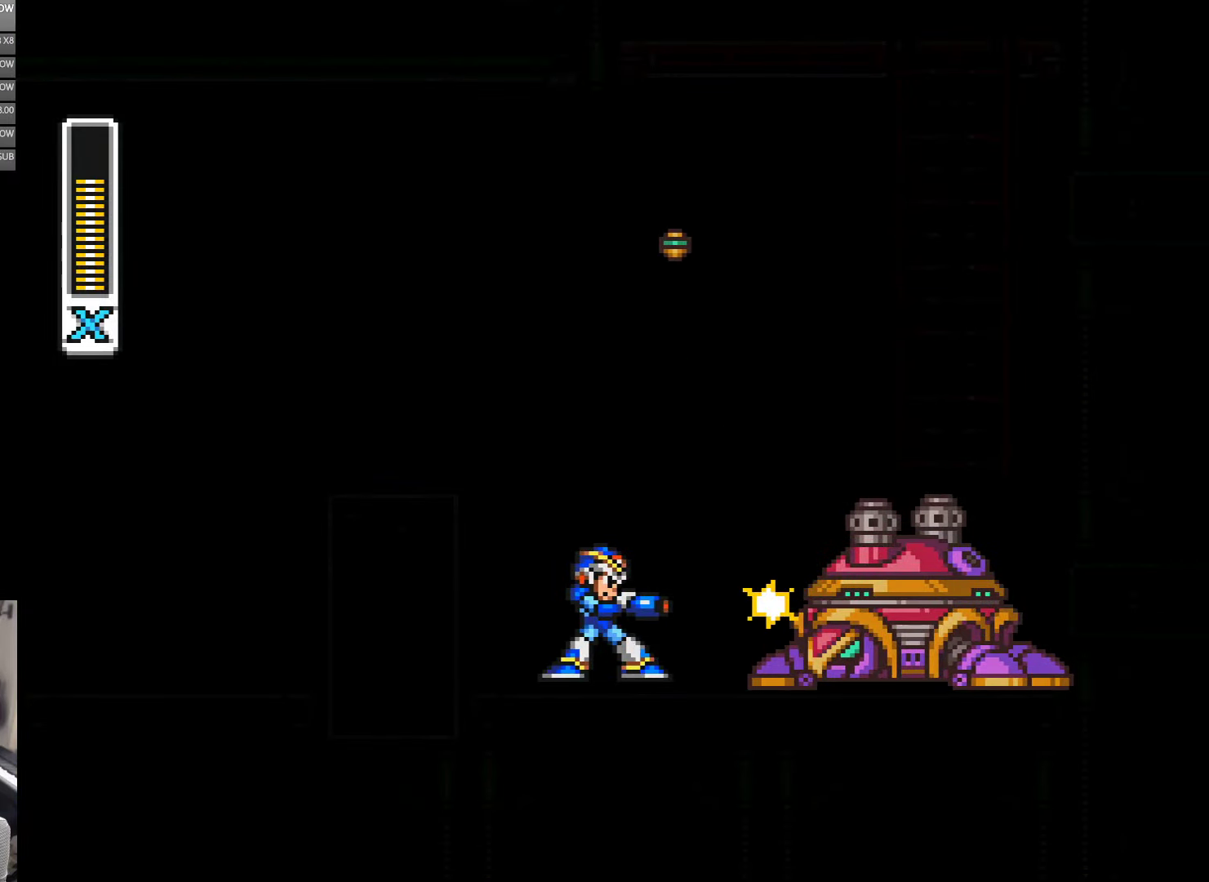
{"buttons": [], "events": [[50, "Y", "down"], [134, "Y", "up"], [184, "Y", "down"], [217, "Y", "up"], [317, "Y", "down"], [367, "Y", "up"], [417, "Y", "down"], [484, "Y", "up"]]}
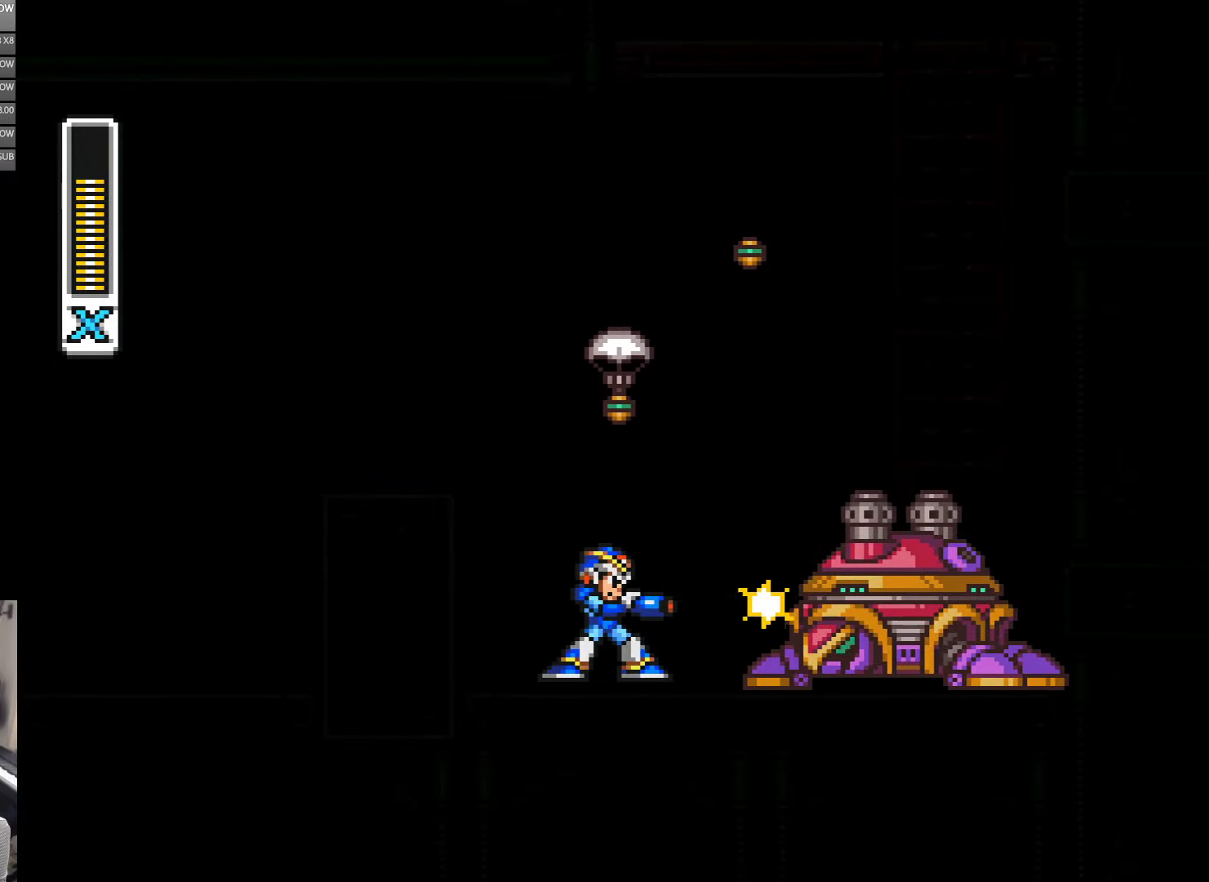
{"buttons": ["Y", "DPAD_RIGHT"], "events": [[50, "Y", "down"], [100, "Y", "up"], [117, "DPAD_RIGHT", "down"], [150, "Y", "down"], [217, "Y", "up"], [284, "Y", "down"], [350, "Y", "up"], [417, "Y", "down"]]}
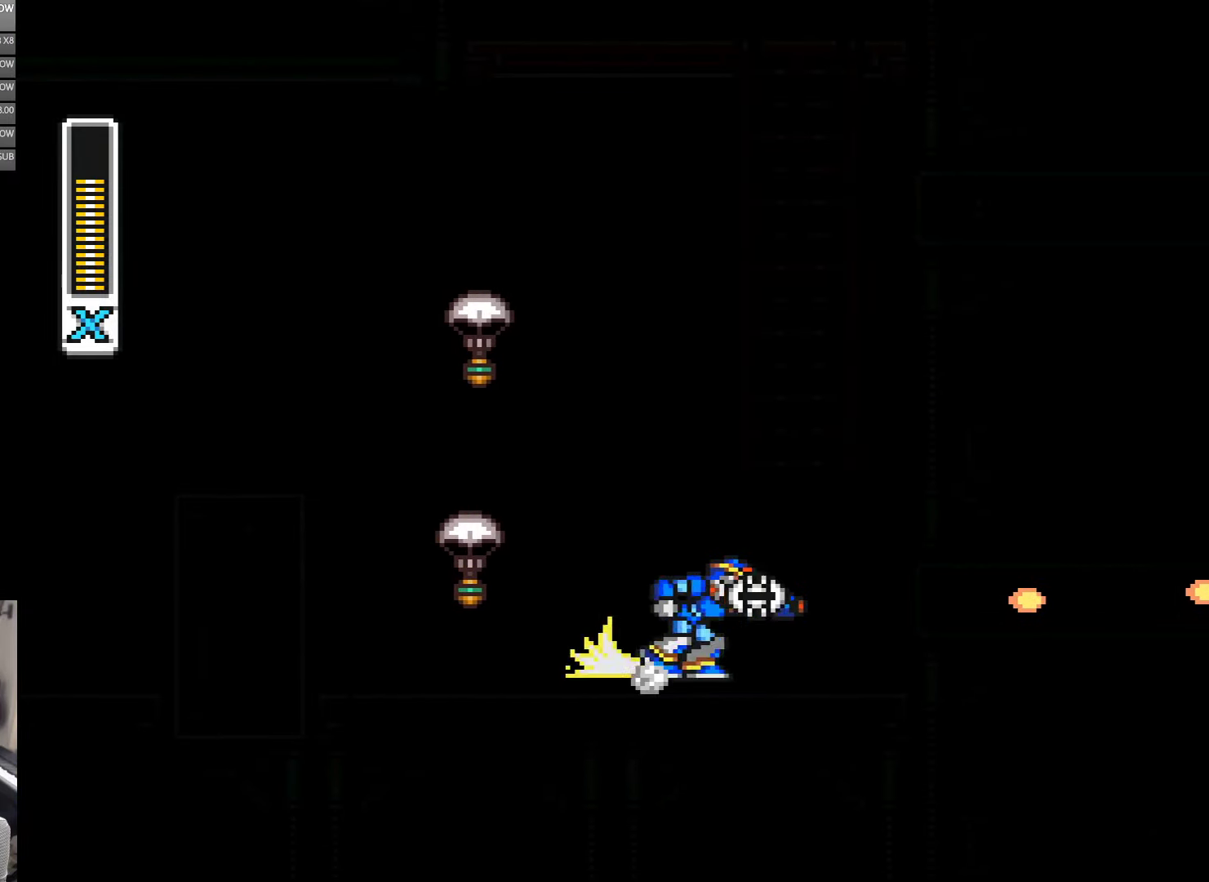
{"buttons": ["A", "B", "Y", "DPAD_RIGHT"], "events": [[100, "A", "down"], [284, "B", "down"], [317, "DPAD_UP", "down"], [400, "DPAD_UP", "up"]]}